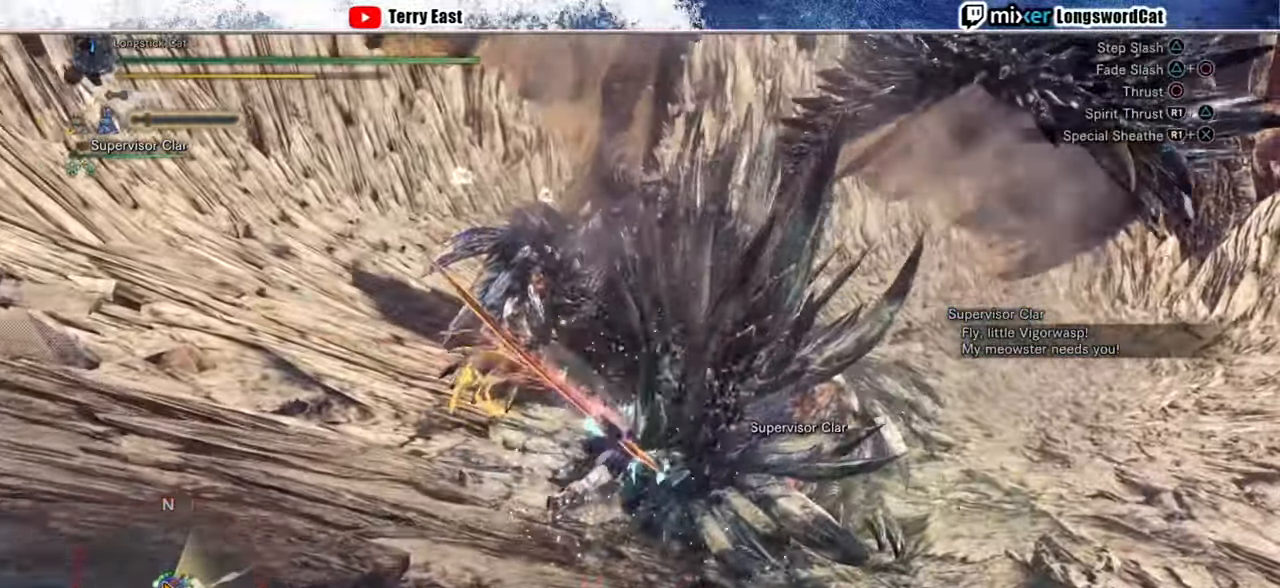
Gameplay with a controller (PlayStation layout); each line is a JSON object with the inputs held at the frame after it. "events" lists button and stick changes between this image and that frame as [ms after this image, input, new state], when the widget could be followed in between.
{"buttons": [], "left_stick": "up", "right_stick": "center", "events": [[40, "R1", "up"], [120, "R1", "down"], [120, "left_stick", "up"], [200, "R1", "up"], [280, "R1", "down"], [360, "R1", "up"], [440, "R1", "down"], [500, "R1", "up"]]}
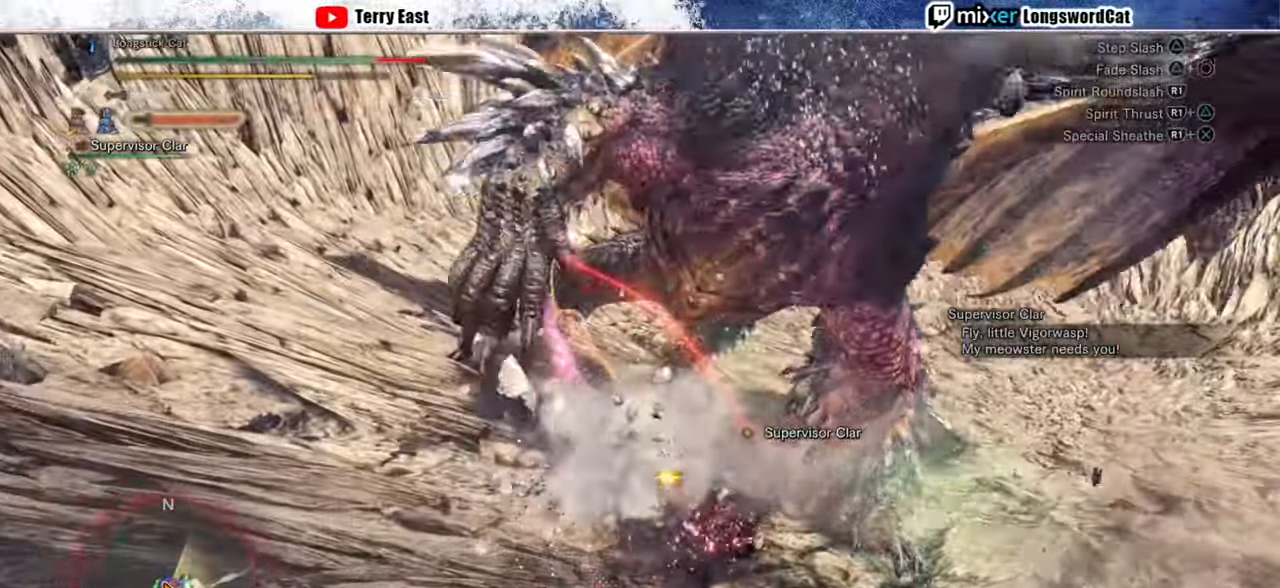
{"buttons": ["L1"], "left_stick": "up", "right_stick": "center", "events": [[80, "R1", "down"], [180, "R1", "up"], [240, "R1", "down"], [340, "R1", "up"], [360, "R1", "down"], [380, "CROSS", "down"], [440, "L1", "down"], [500, "CROSS", "up"], [500, "R1", "up"]]}
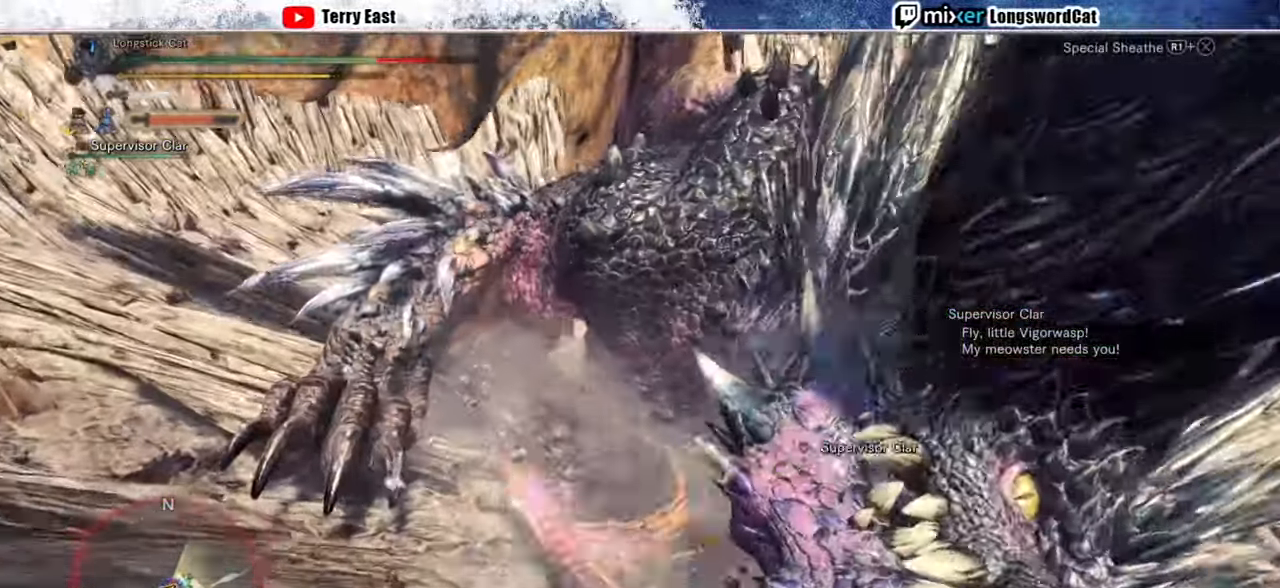
{"buttons": ["CROSS", "R1"], "left_stick": "up", "right_stick": "center", "events": [[40, "L1", "up"], [60, "CROSS", "down"], [60, "R1", "down"], [160, "CROSS", "up"], [160, "R1", "up"], [220, "CROSS", "down"], [220, "R1", "down"], [300, "CROSS", "up"], [300, "R1", "up"], [360, "CROSS", "down"], [380, "R1", "down"]]}
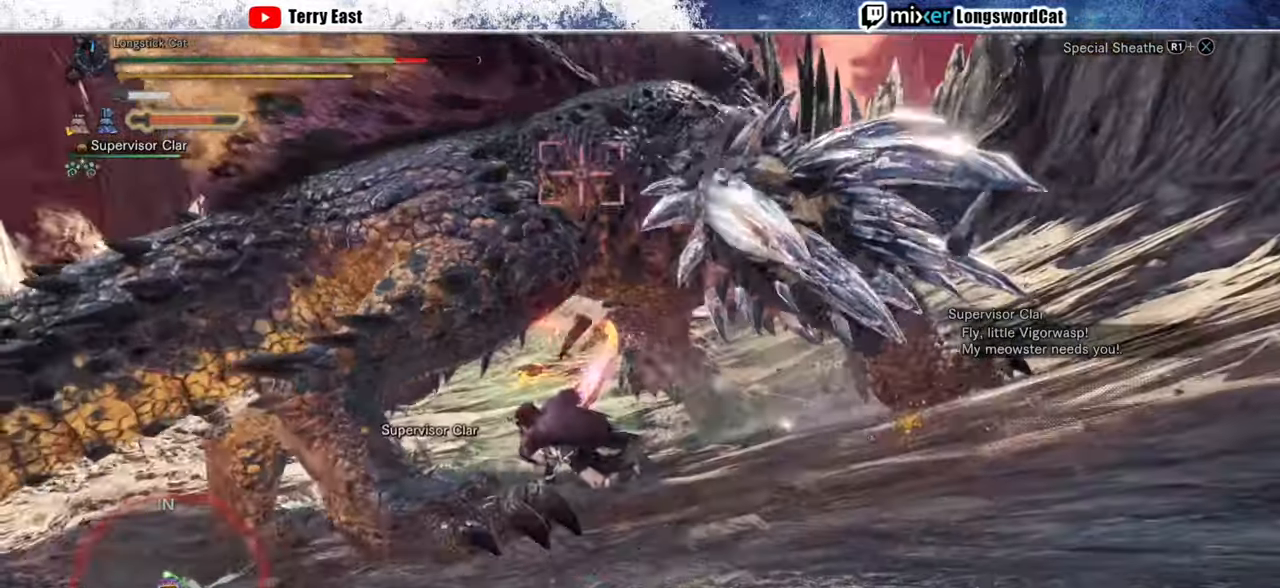
{"buttons": [], "left_stick": "center", "right_stick": "center", "events": [[100, "R1", "up"], [120, "CROSS", "up"], [200, "left_stick", "center"], [320, "DPAD_UP", "down"], [380, "DPAD_UP", "up"]]}
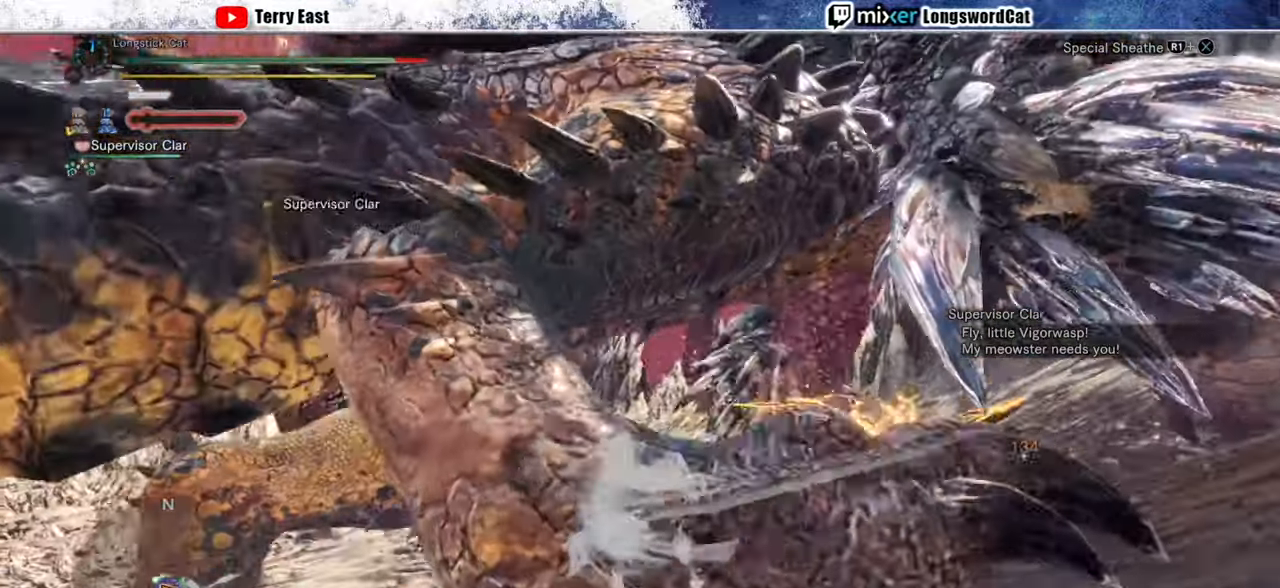
{"buttons": ["TRIANGLE"], "left_stick": "up-left", "right_stick": "center", "events": [[140, "left_stick", "up-left"], [480, "TRIANGLE", "down"]]}
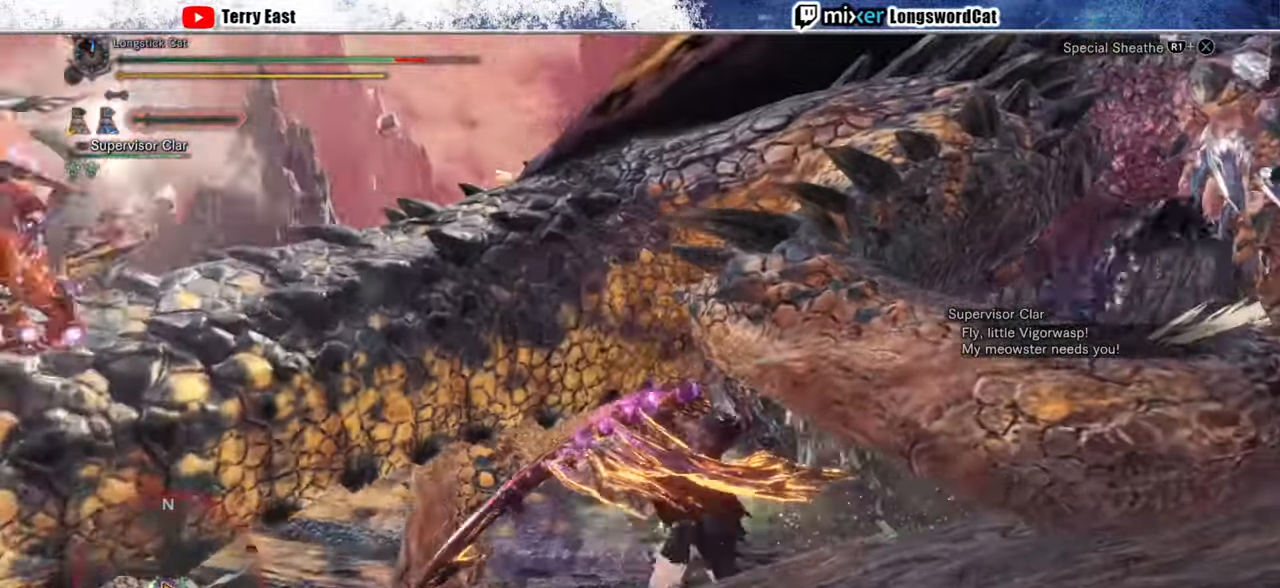
{"buttons": ["TRIANGLE"], "left_stick": "up-left", "right_stick": "center", "events": [[40, "TRIANGLE", "up"], [140, "TRIANGLE", "down"], [220, "TRIANGLE", "up"], [300, "TRIANGLE", "down"], [380, "TRIANGLE", "up"], [460, "TRIANGLE", "down"]]}
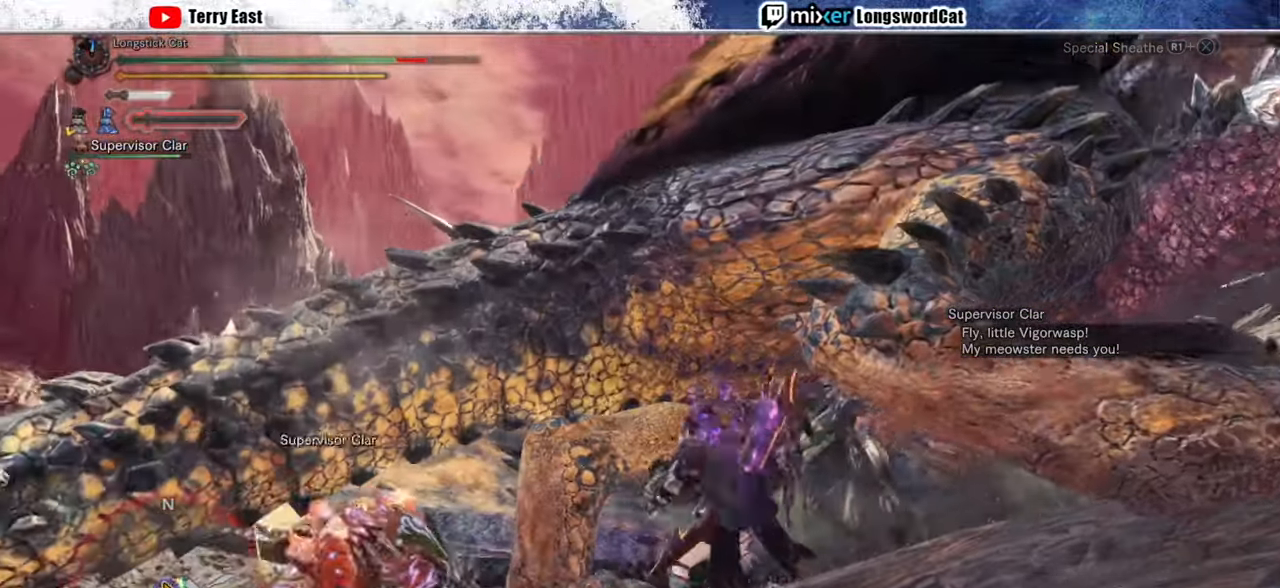
{"buttons": ["TRIANGLE"], "left_stick": "center", "right_stick": "center", "events": [[60, "TRIANGLE", "up"], [140, "TRIANGLE", "down"], [220, "L1", "down"], [240, "TRIANGLE", "up"], [260, "L1", "up"], [300, "TRIANGLE", "down"], [340, "left_stick", "center"], [420, "TRIANGLE", "up"], [500, "TRIANGLE", "down"]]}
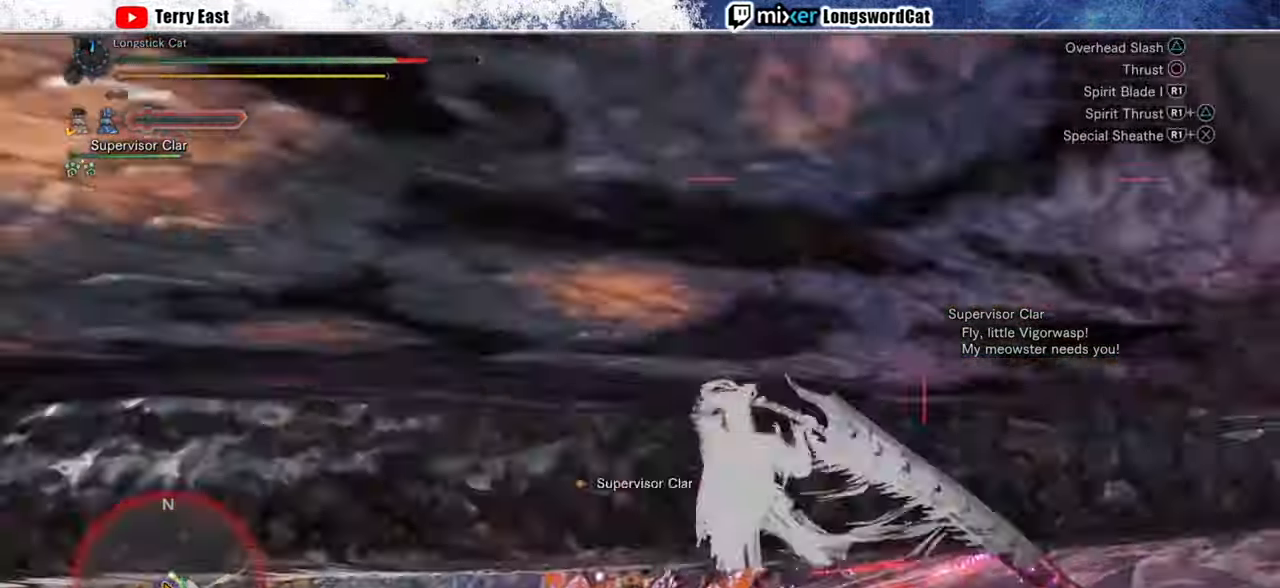
{"buttons": [], "left_stick": "center", "right_stick": "center", "events": [[60, "left_stick", "up"], [100, "TRIANGLE", "up"], [180, "TRIANGLE", "down"], [240, "left_stick", "center"], [260, "TRIANGLE", "up"], [360, "TRIANGLE", "down"], [440, "TRIANGLE", "up"]]}
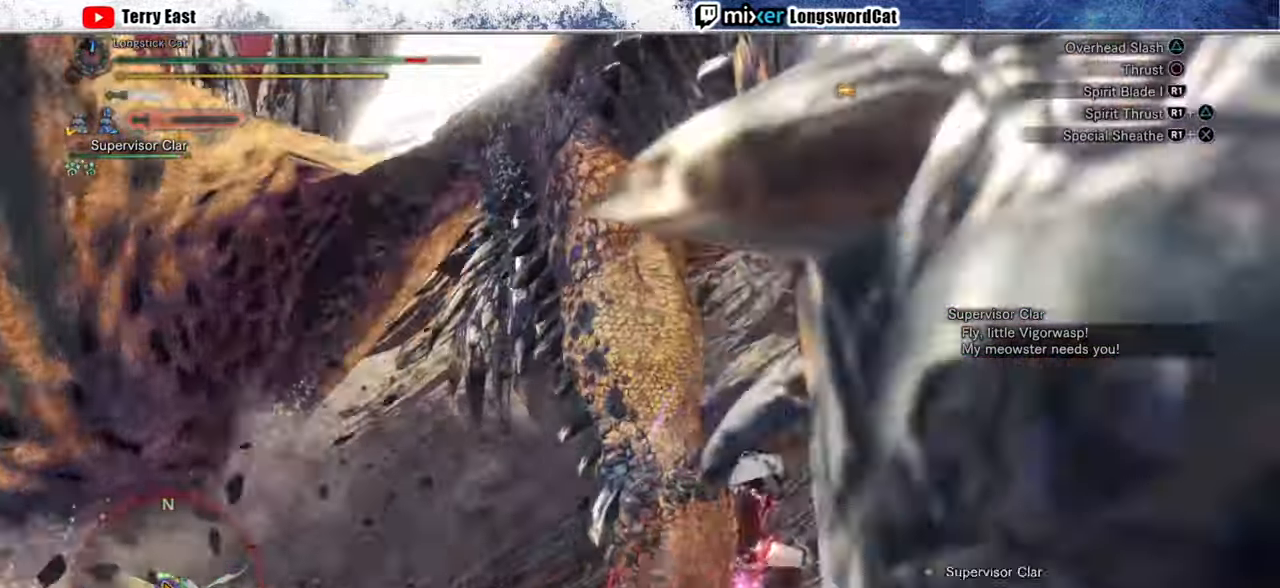
{"buttons": [], "left_stick": "center", "right_stick": "center", "events": [[20, "TRIANGLE", "down"], [120, "TRIANGLE", "up"], [200, "TRIANGLE", "down"], [320, "TRIANGLE", "up"], [400, "TRIANGLE", "down"], [500, "TRIANGLE", "up"]]}
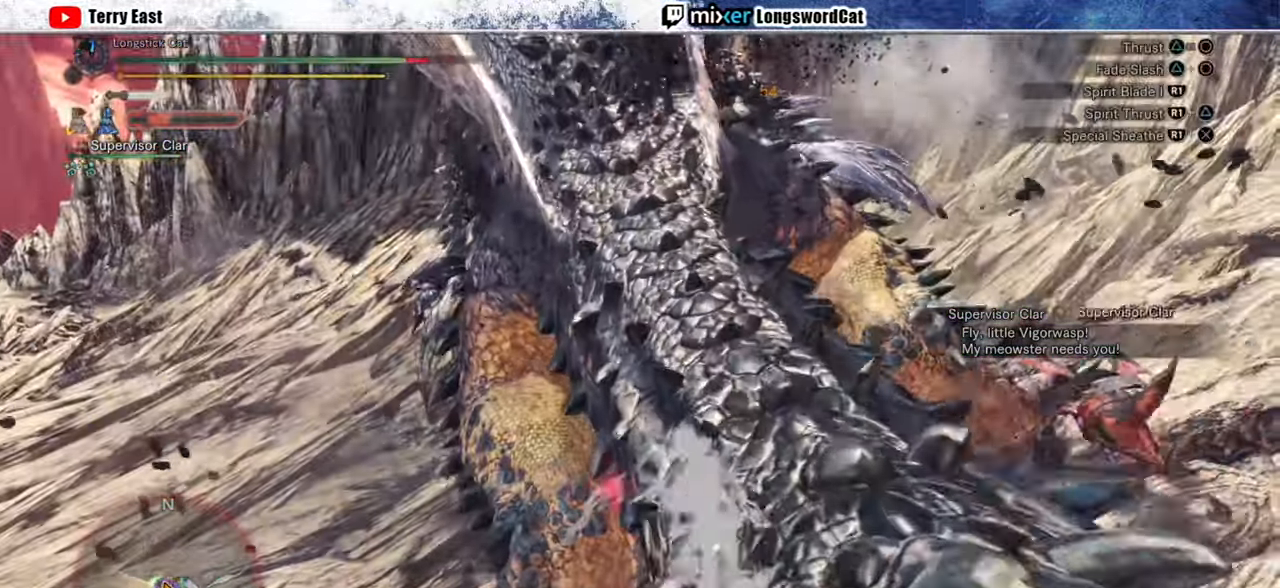
{"buttons": ["TRIANGLE", "R1"], "left_stick": "up", "right_stick": "center", "events": [[240, "left_stick", "up"], [400, "R1", "down"], [440, "TRIANGLE", "down"]]}
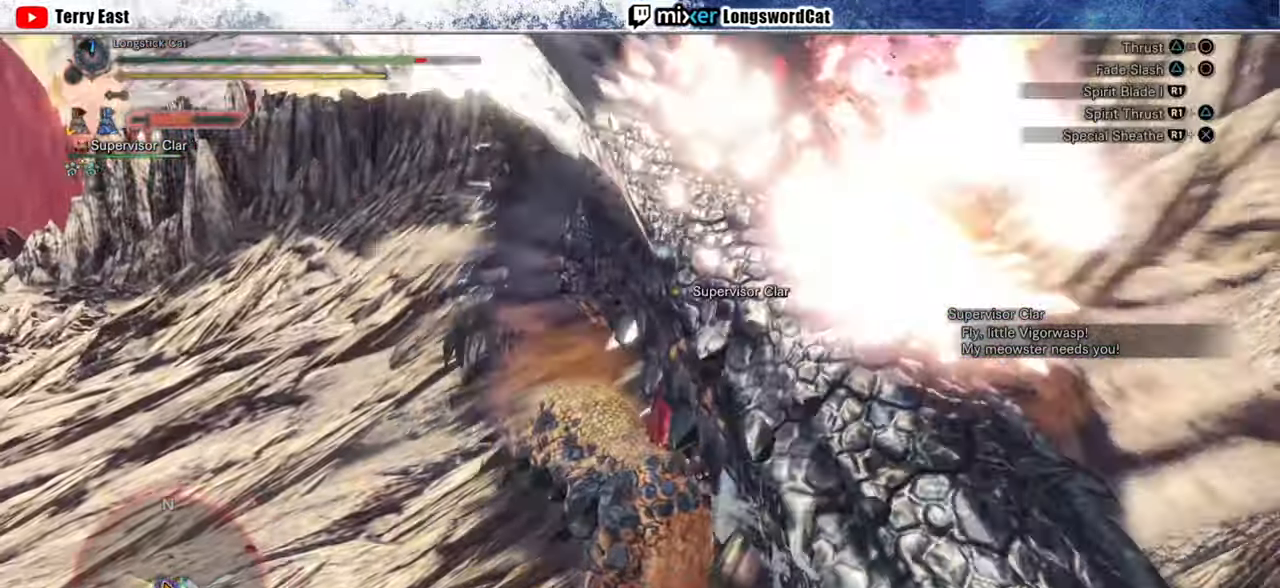
{"buttons": ["TRIANGLE", "R1"], "left_stick": "up", "right_stick": "center", "events": [[20, "TRIANGLE", "up"], [100, "TRIANGLE", "down"], [200, "TRIANGLE", "up"], [260, "TRIANGLE", "down"], [340, "TRIANGLE", "up"], [420, "TRIANGLE", "down"]]}
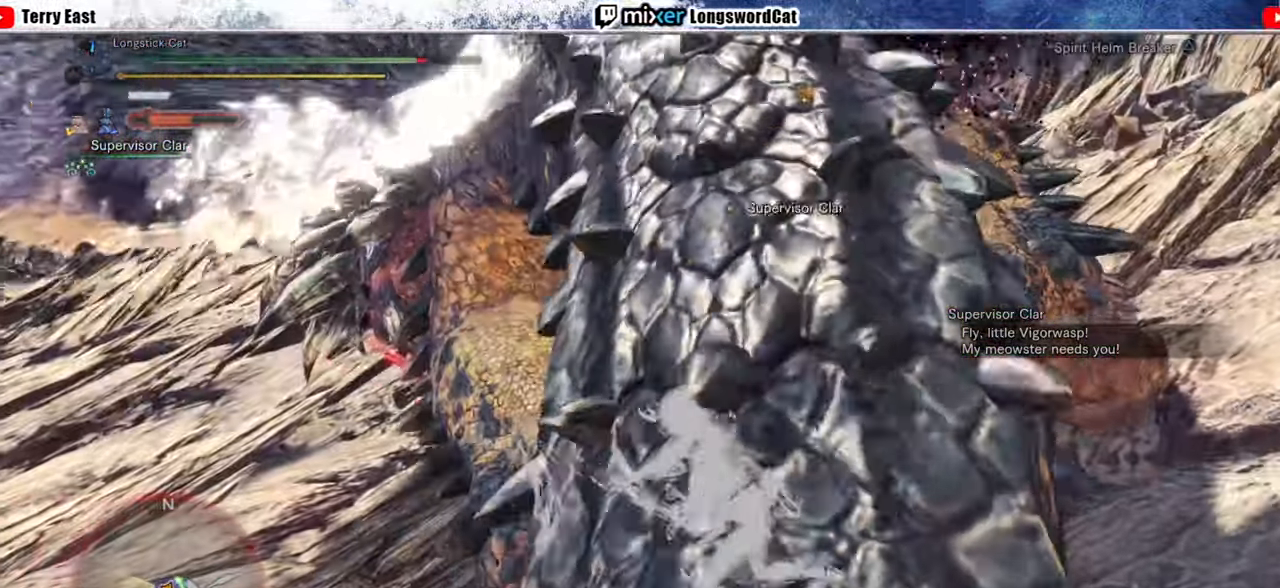
{"buttons": ["TRIANGLE", "R1"], "left_stick": "up", "right_stick": "center", "events": [[40, "L1", "down"], [120, "L1", "up"]]}
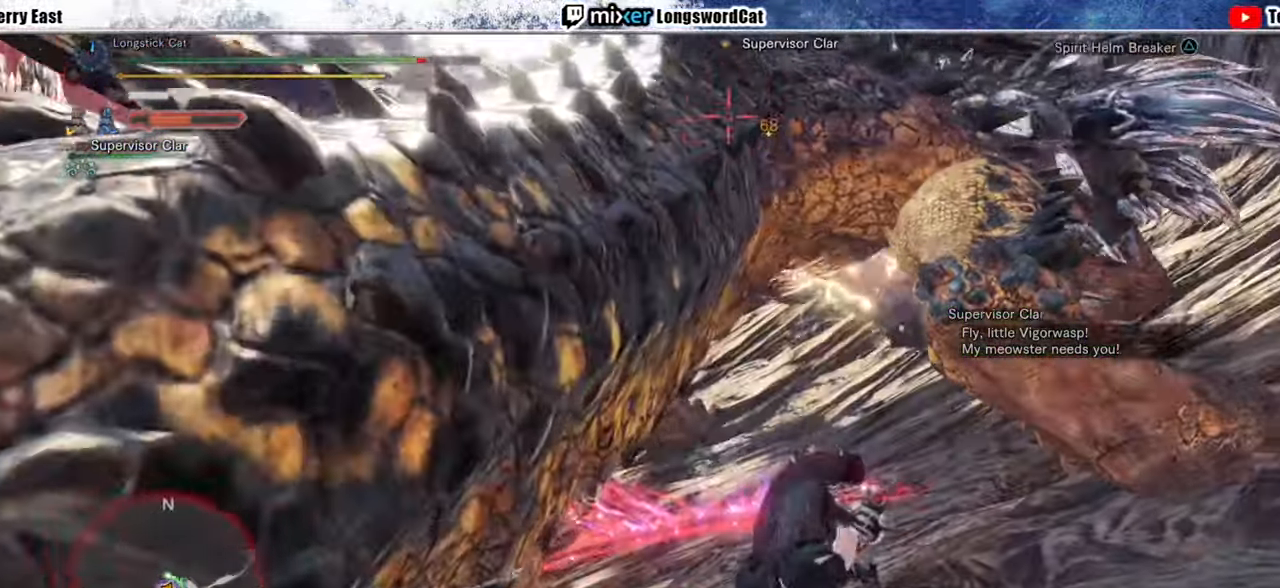
{"buttons": [], "left_stick": "center", "right_stick": "center", "events": [[280, "left_stick", "up-right"], [380, "R1", "up"], [380, "TRIANGLE", "up"], [480, "left_stick", "center"]]}
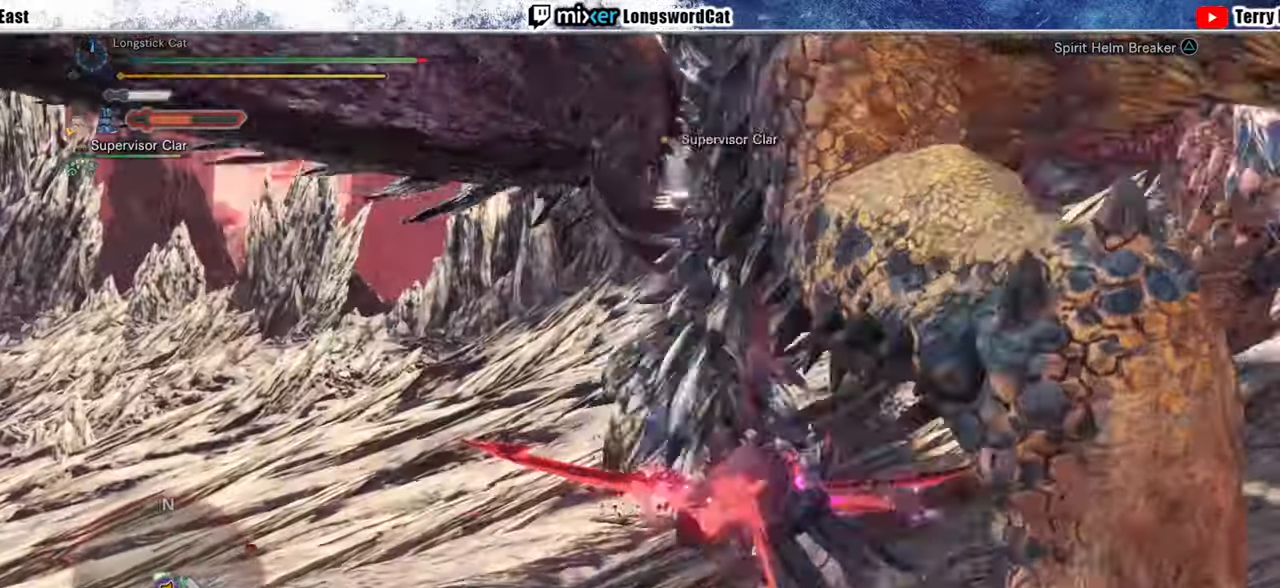
{"buttons": [], "left_stick": "center", "right_stick": "right", "events": [[480, "right_stick", "right"]]}
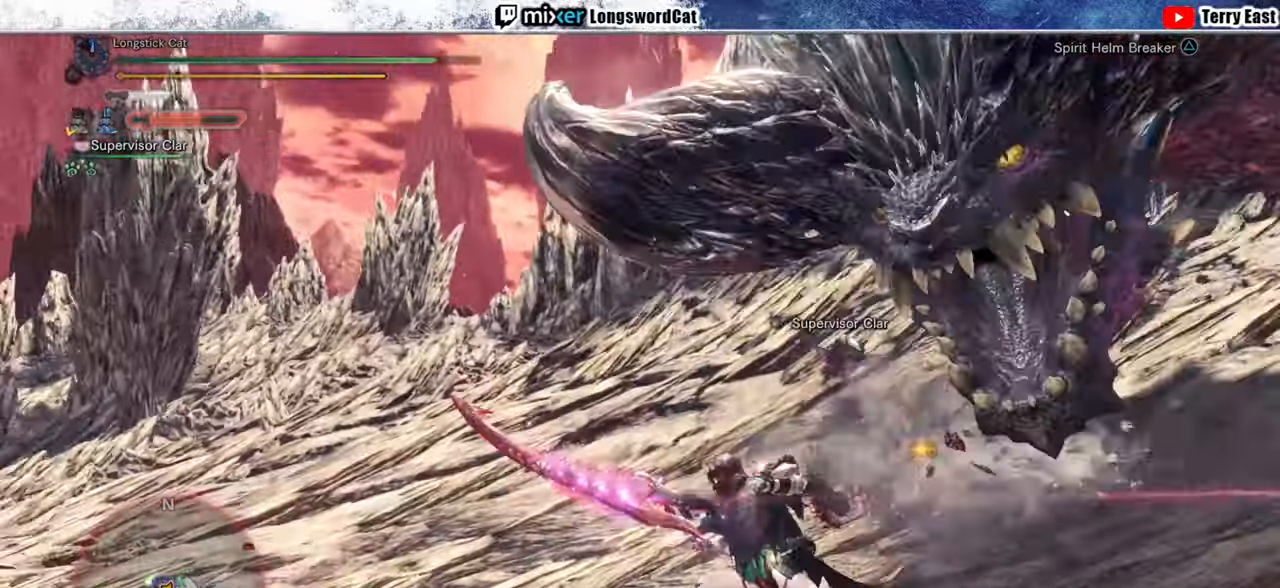
{"buttons": [], "left_stick": "center", "right_stick": "center", "events": [[80, "right_stick", "center"], [260, "right_stick", "right"], [400, "right_stick", "center"]]}
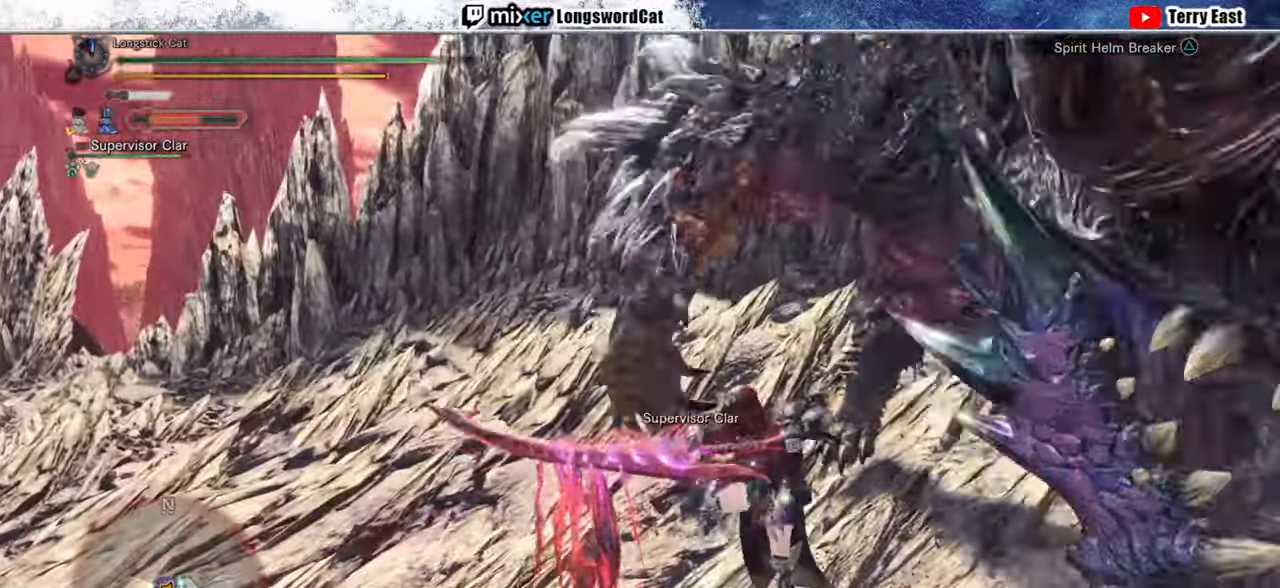
{"buttons": ["TRIANGLE"], "left_stick": "center", "right_stick": "center", "events": [[500, "TRIANGLE", "down"]]}
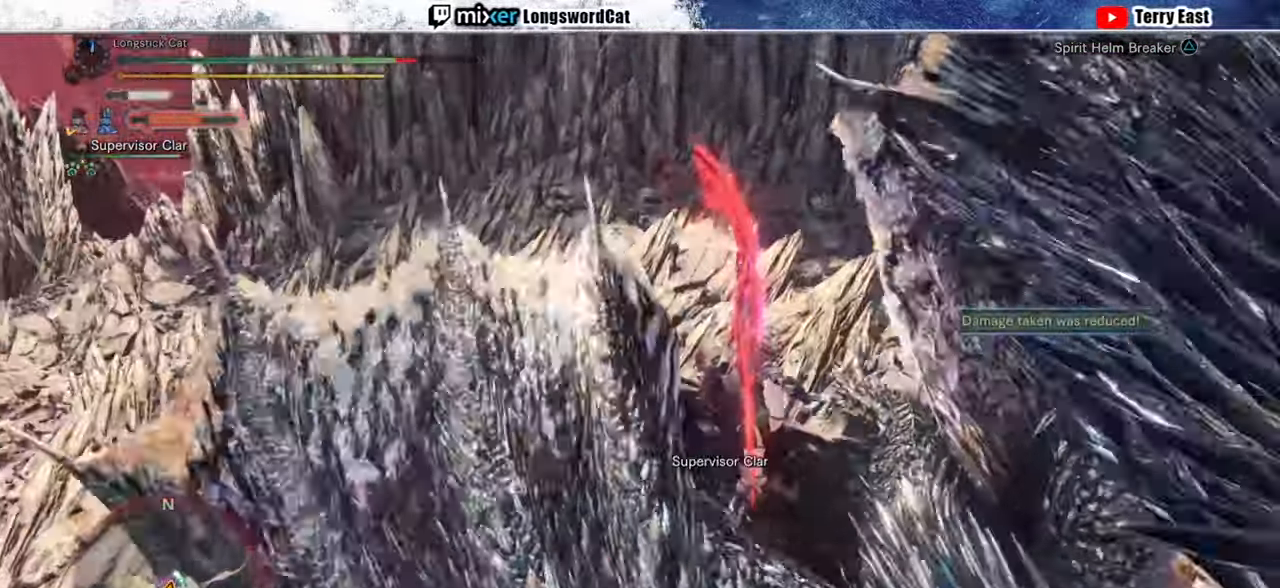
{"buttons": [], "left_stick": "up-right", "right_stick": "center", "events": [[40, "left_stick", "up-right"], [80, "TRIANGLE", "up"], [160, "TRIANGLE", "down"], [220, "TRIANGLE", "up"], [300, "TRIANGLE", "down"], [400, "TRIANGLE", "up"]]}
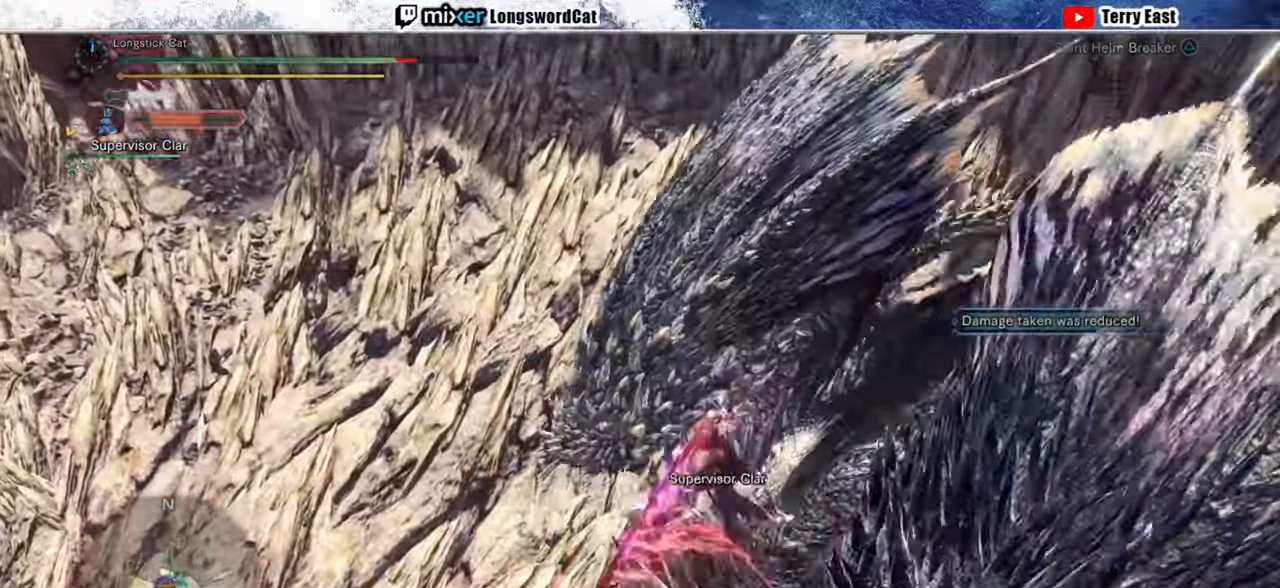
{"buttons": [], "left_stick": "up", "right_stick": "center", "events": [[60, "L1", "down"], [100, "CROSS", "down"], [120, "R1", "down"], [140, "left_stick", "up"], [180, "L1", "up"], [200, "CROSS", "up"], [220, "R1", "up"], [260, "CROSS", "down"], [280, "R1", "down"], [320, "L1", "down"], [320, "R1", "up"], [360, "CROSS", "up"], [400, "CROSS", "down"], [400, "R1", "down"], [420, "L1", "up"], [500, "CROSS", "up"], [500, "R1", "up"]]}
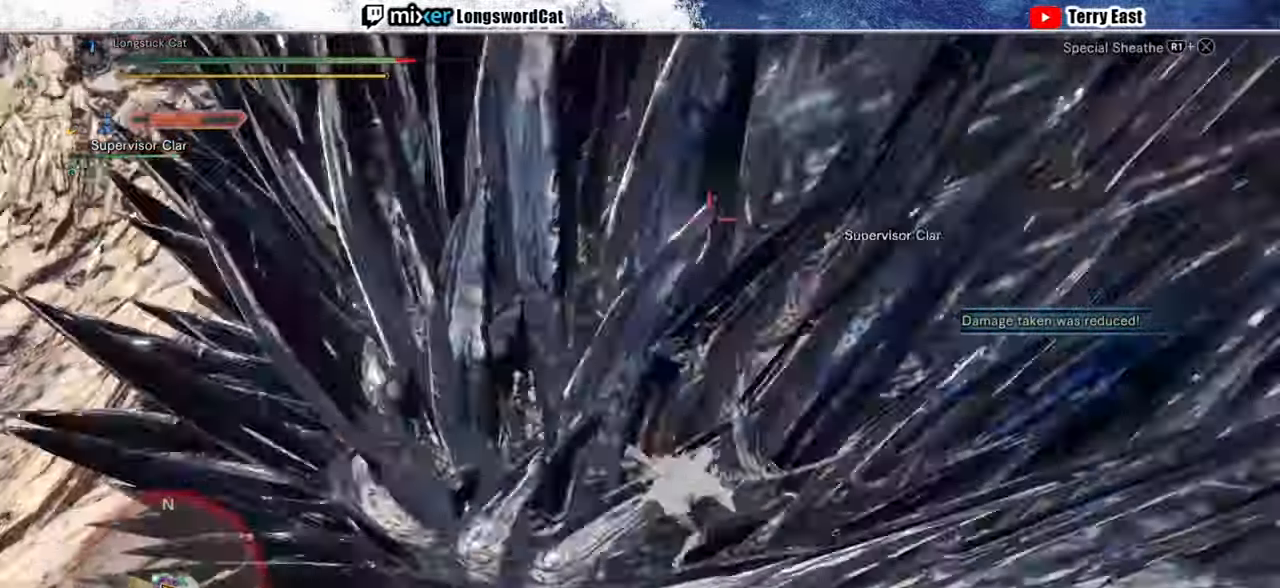
{"buttons": ["CROSS", "R1"], "left_stick": "center", "right_stick": "center", "events": [[40, "CROSS", "down"], [40, "R1", "down"], [80, "left_stick", "center"]]}
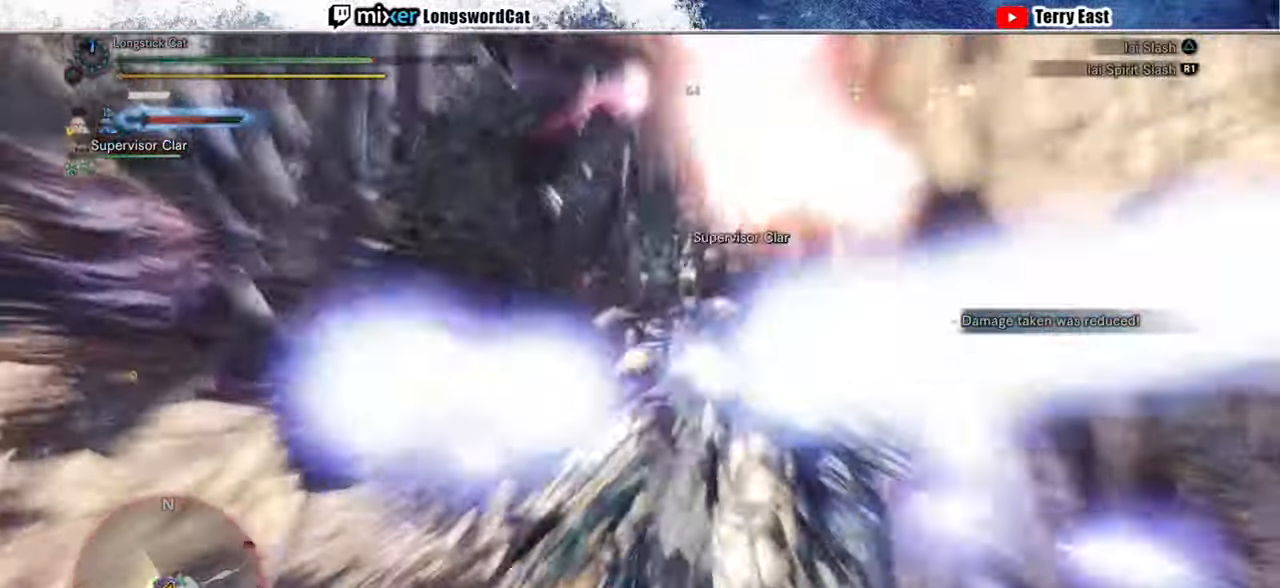
{"buttons": ["DPAD_UP"], "left_stick": "center", "right_stick": "center", "events": [[60, "R1", "up"], [140, "CROSS", "up"], [480, "DPAD_UP", "down"]]}
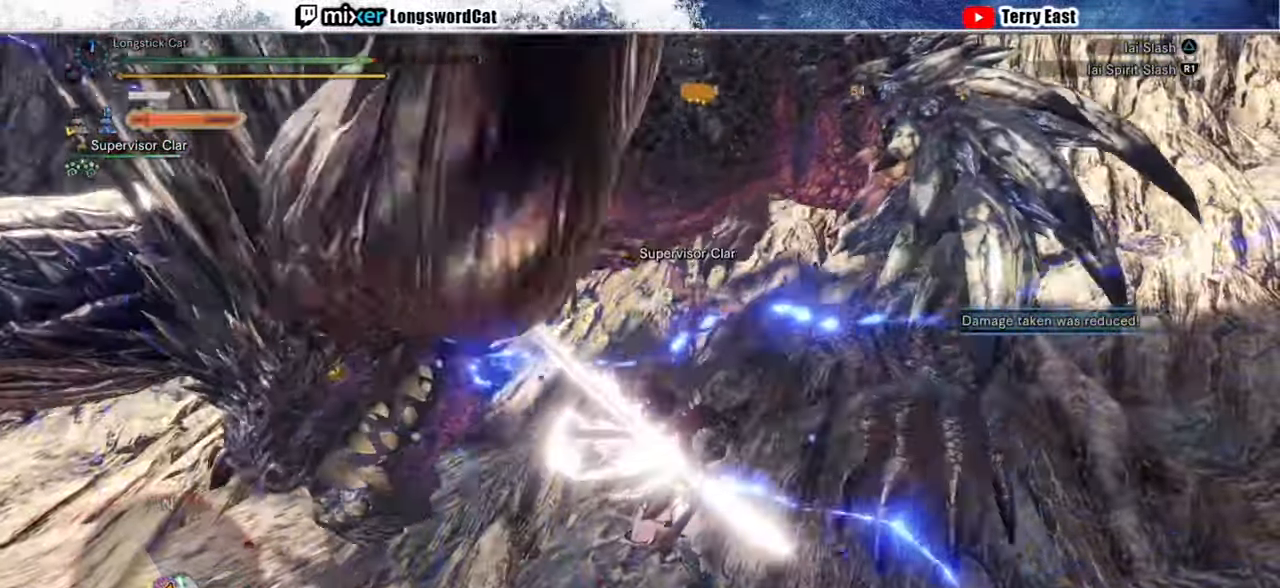
{"buttons": ["TRIANGLE"], "left_stick": "center", "right_stick": "center", "events": [[60, "DPAD_UP", "up"], [100, "TRIANGLE", "down"], [200, "TRIANGLE", "up"], [280, "TRIANGLE", "down"], [360, "TRIANGLE", "up"], [440, "TRIANGLE", "down"]]}
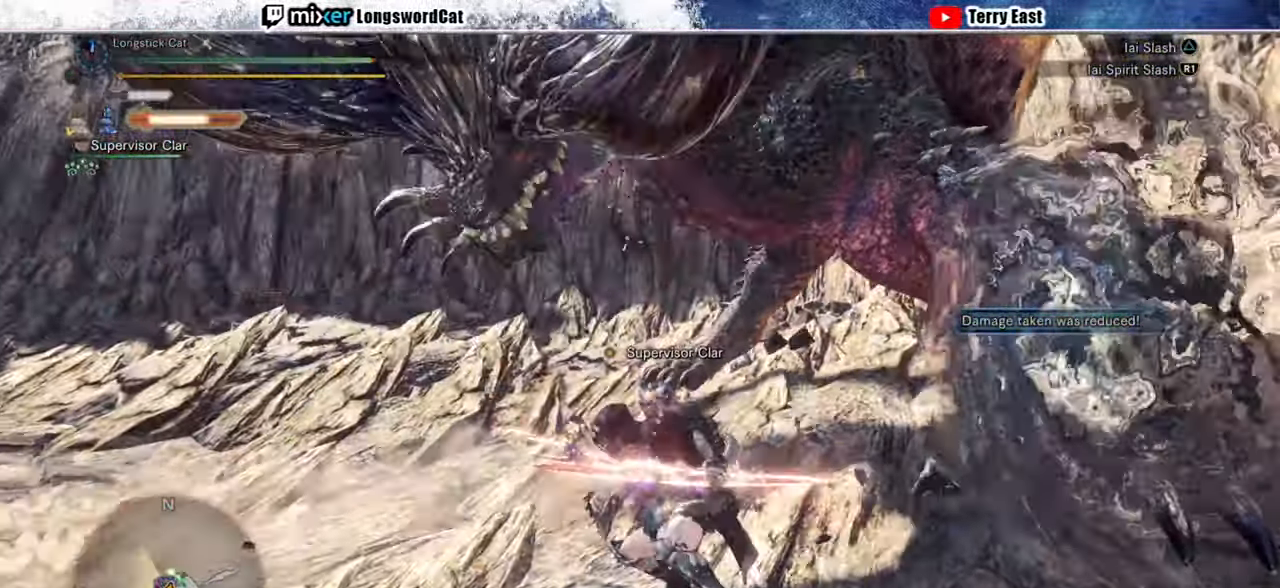
{"buttons": [], "left_stick": "center", "right_stick": "center", "events": [[40, "TRIANGLE", "up"], [100, "TRIANGLE", "down"], [200, "TRIANGLE", "up"], [300, "DPAD_RIGHT", "down"], [420, "DPAD_RIGHT", "up"], [420, "R1", "down"], [500, "R1", "up"]]}
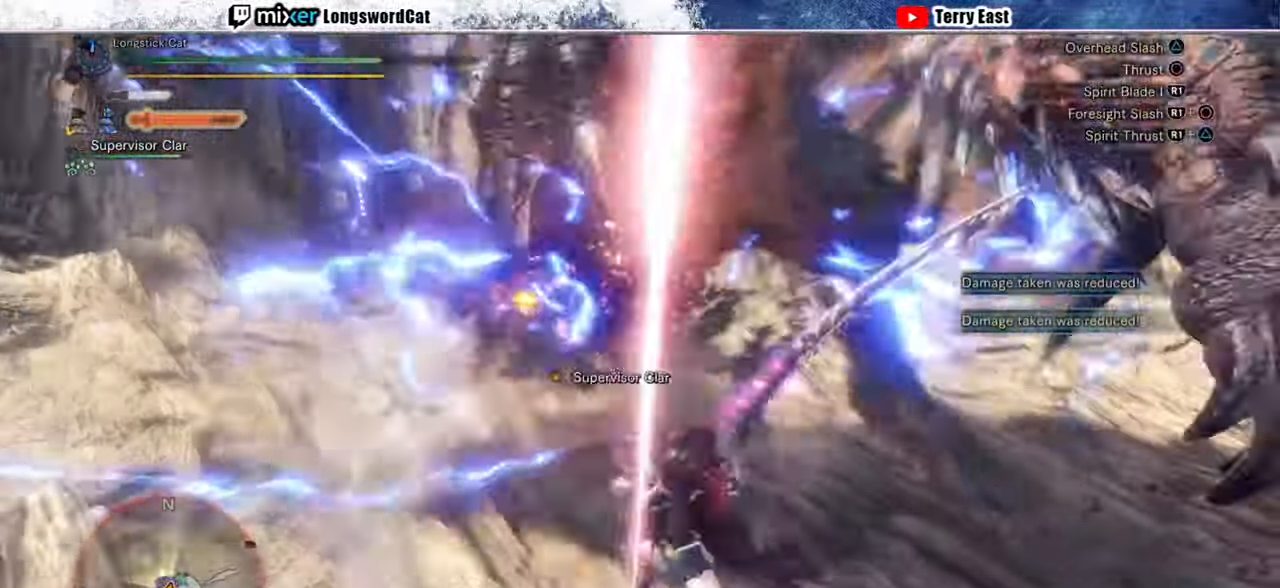
{"buttons": [], "left_stick": "center", "right_stick": "center", "events": [[80, "R1", "down"], [140, "R1", "up"], [240, "R1", "down"], [340, "R1", "up"], [380, "R1", "down"], [480, "R1", "up"]]}
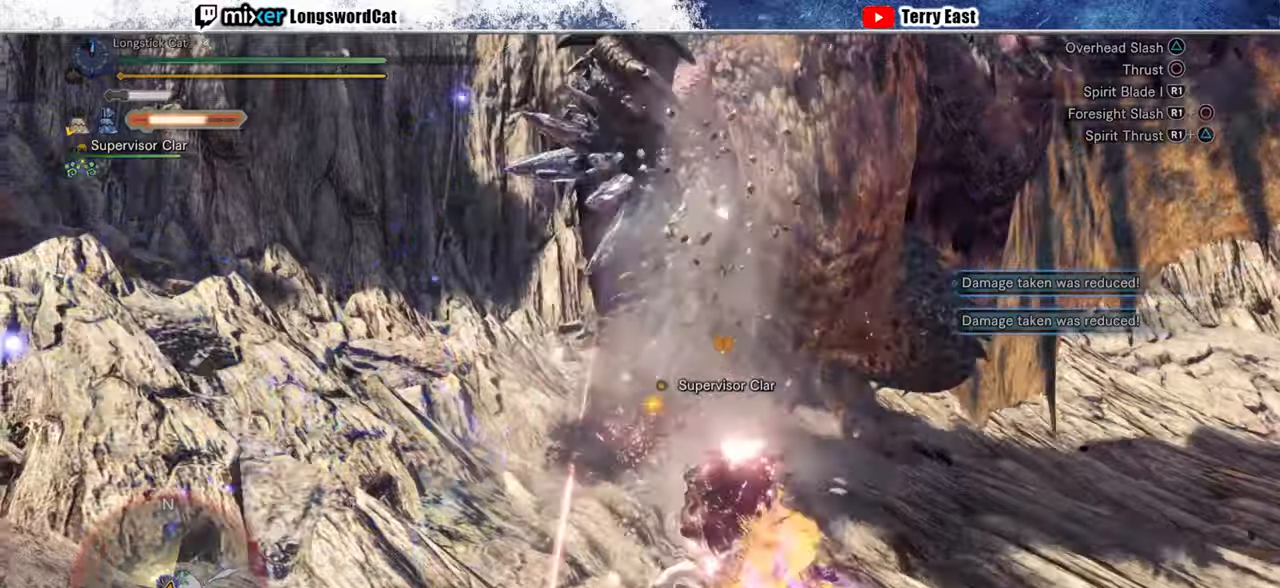
{"buttons": ["CIRCLE", "R1"], "left_stick": "center", "right_stick": "center", "events": [[440, "CIRCLE", "down"], [460, "R1", "down"]]}
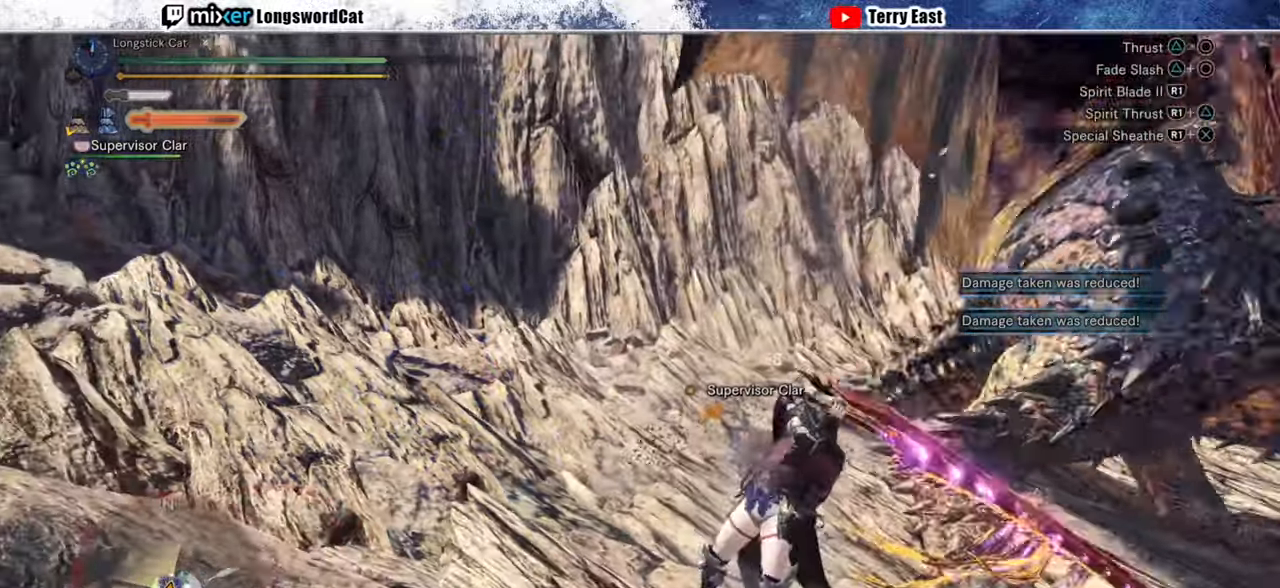
{"buttons": ["CIRCLE", "DPAD_LEFT"], "left_stick": "center", "right_stick": "center", "events": [[60, "CIRCLE", "up"], [60, "R1", "up"], [100, "CIRCLE", "down"], [120, "R1", "down"], [220, "R1", "up"], [240, "CIRCLE", "up"], [260, "CIRCLE", "down"], [280, "R1", "down"], [320, "DPAD_LEFT", "down"], [340, "R1", "up"], [380, "CIRCLE", "up"], [400, "CIRCLE", "down"], [400, "R1", "down"], [500, "R1", "up"]]}
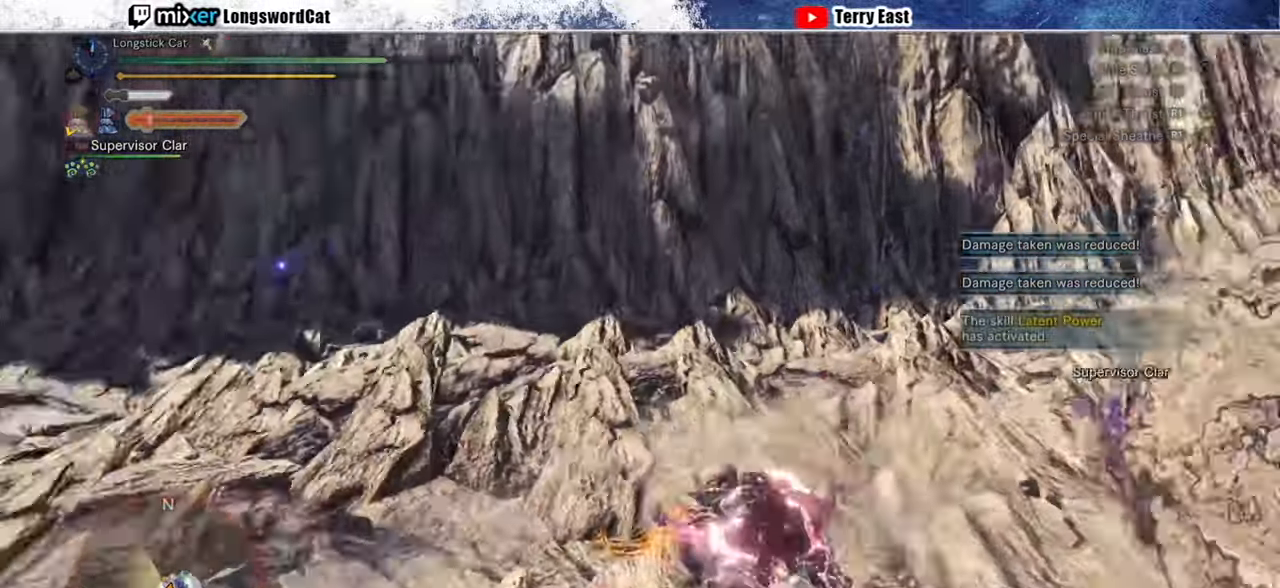
{"buttons": [], "left_stick": "up-left", "right_stick": "center", "events": [[60, "R1", "down"], [200, "R1", "up"], [240, "CIRCLE", "up"], [240, "DPAD_LEFT", "up"], [460, "left_stick", "up-left"]]}
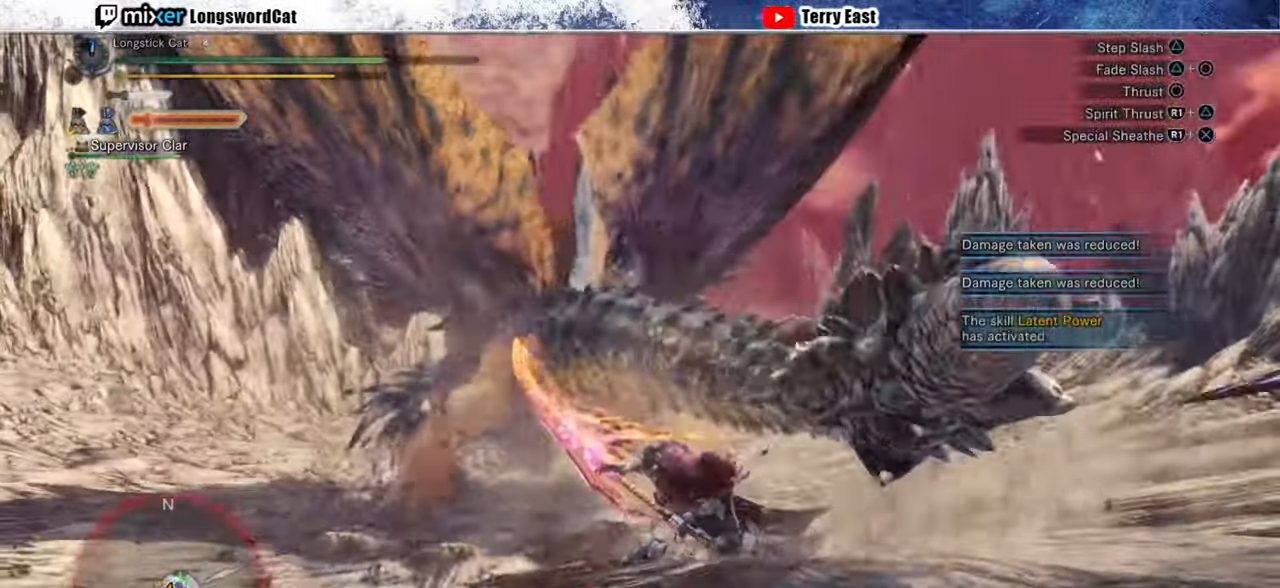
{"buttons": [], "left_stick": "up-left", "right_stick": "center", "events": [[340, "TRIANGLE", "down"], [440, "TRIANGLE", "up"]]}
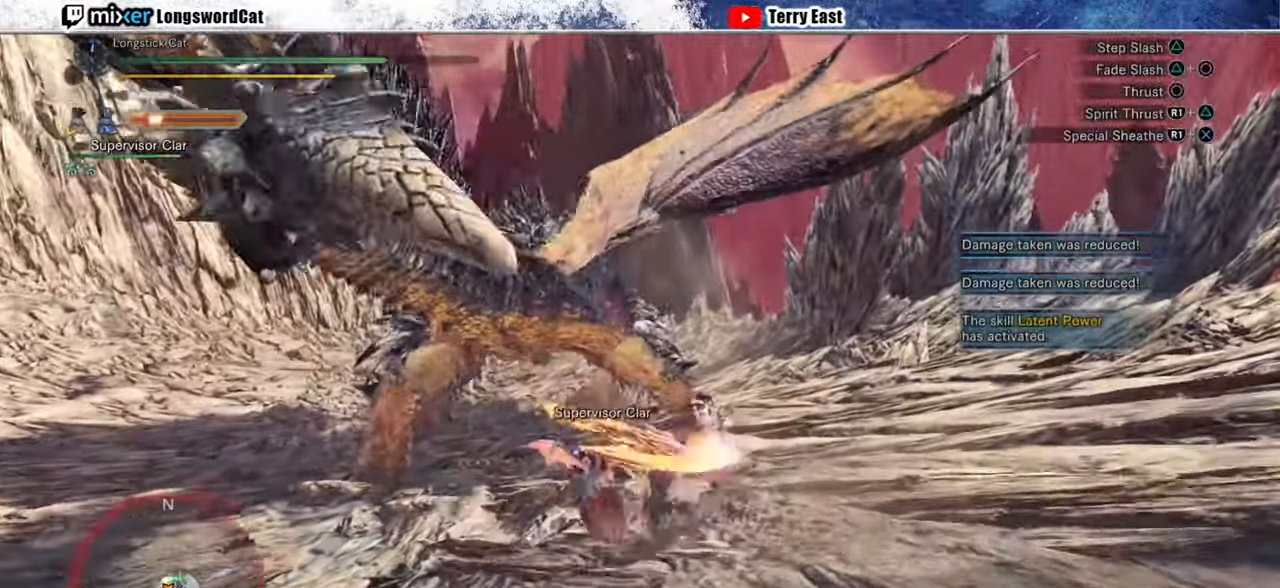
{"buttons": [], "left_stick": "up-left", "right_stick": "center", "events": [[40, "TRIANGLE", "down"], [120, "TRIANGLE", "up"], [320, "TRIANGLE", "down"], [420, "TRIANGLE", "up"]]}
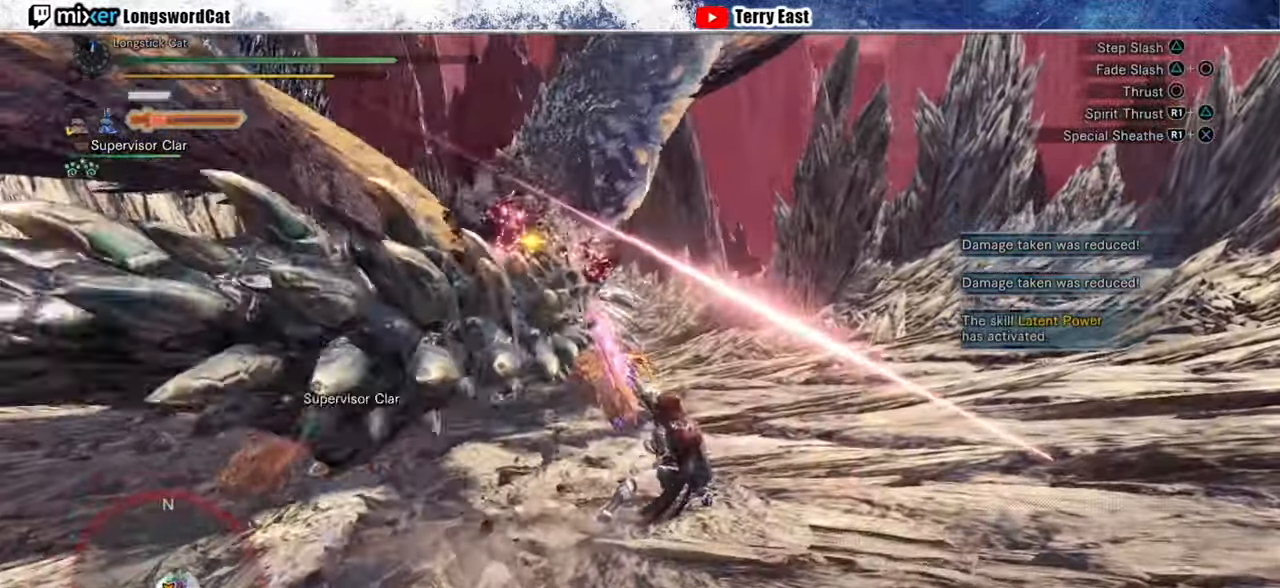
{"buttons": ["TRIANGLE"], "left_stick": "up-left", "right_stick": "center", "events": [[140, "TRIANGLE", "down"], [240, "TRIANGLE", "up"], [320, "TRIANGLE", "down"], [400, "TRIANGLE", "up"], [480, "TRIANGLE", "down"]]}
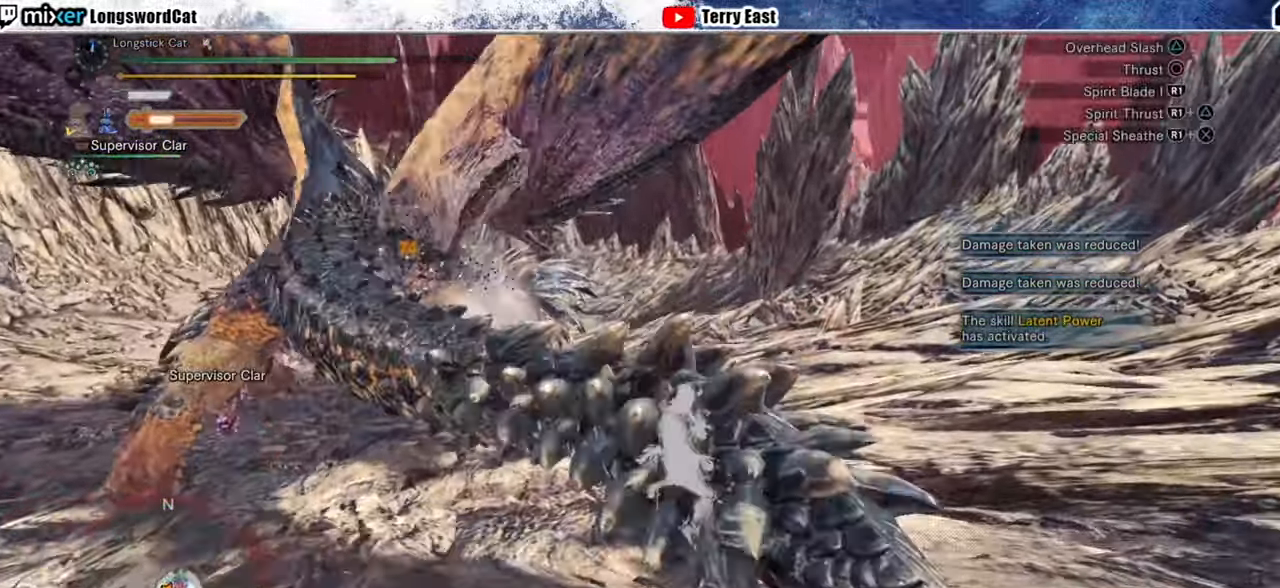
{"buttons": [], "left_stick": "center", "right_stick": "center", "events": [[40, "left_stick", "center"], [120, "TRIANGLE", "up"], [220, "DPAD_UP", "down"], [240, "DPAD_UP", "up"]]}